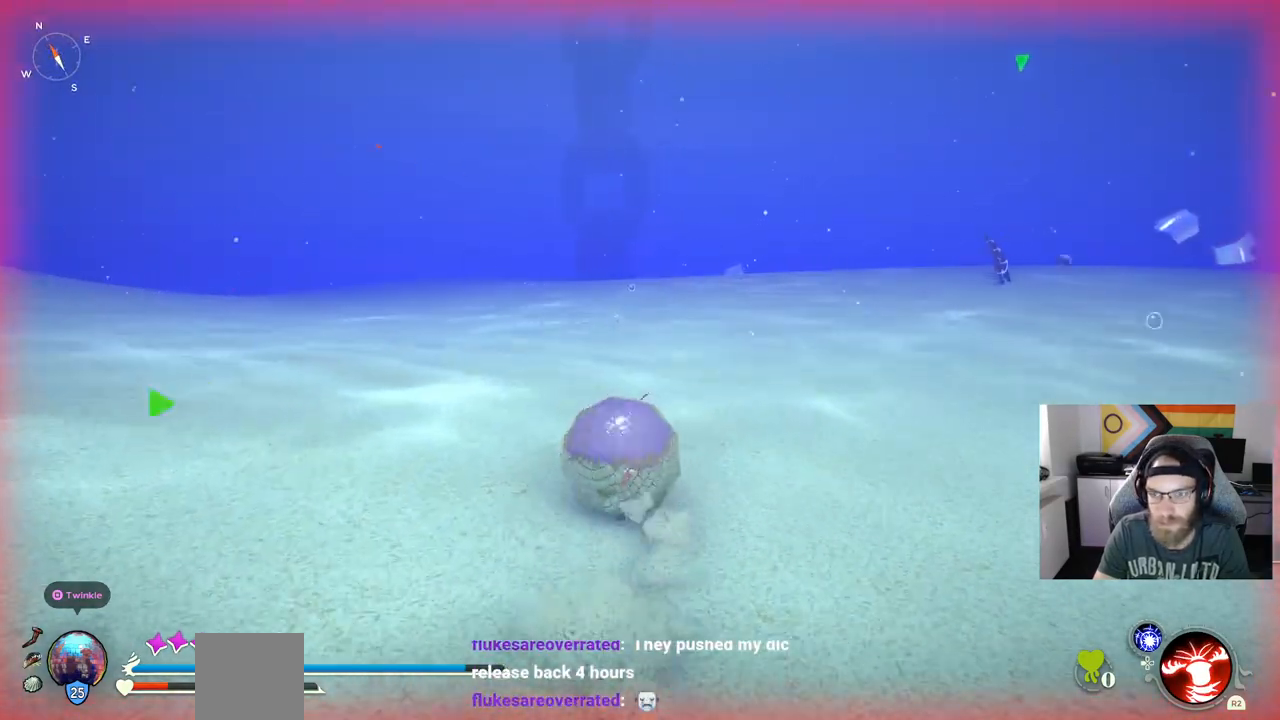
Gameplay with a controller (PlayStation layout); each line is a JSON object with the inputs held at the frame after it. "events" lists button and stick changes between this image and that frame as [ms after this image, input, new state], when the widget could be followed in between. Not read: L3.
{"buttons": ["CIRCLE"], "left_stick": "up", "right_stick": "left", "events": []}
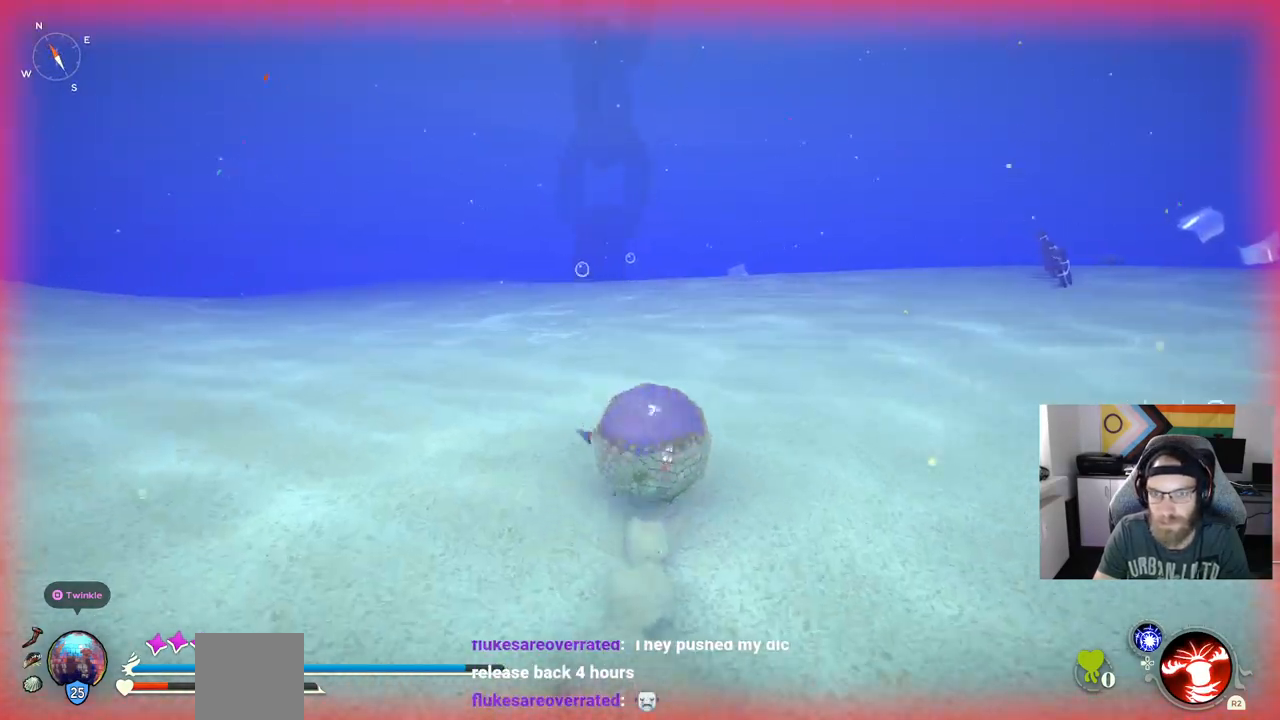
{"buttons": [], "left_stick": "up-right", "right_stick": "center", "events": [[33, "CIRCLE", "up"], [433, "left_stick", "up-right"], [433, "right_stick", "center"]]}
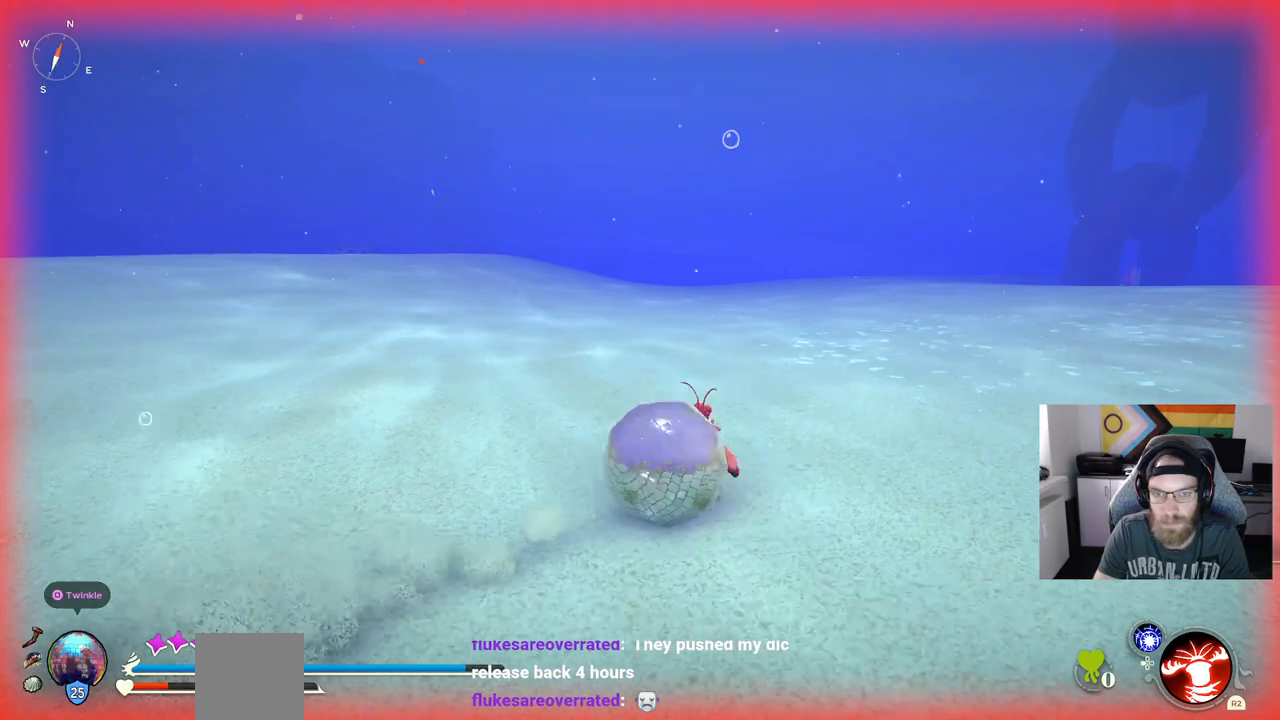
{"buttons": [], "left_stick": "up-right", "right_stick": "center", "events": []}
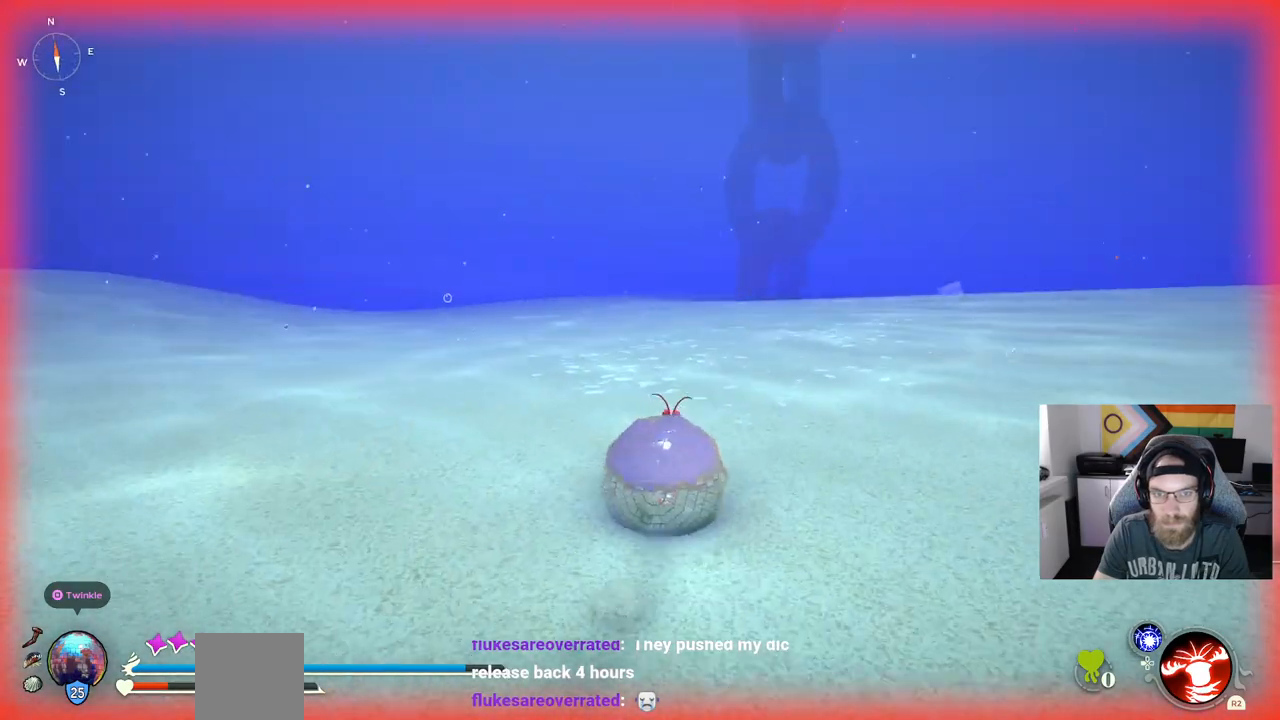
{"buttons": ["CIRCLE"], "left_stick": "up-right", "right_stick": "center", "events": [[33, "CIRCLE", "down"]]}
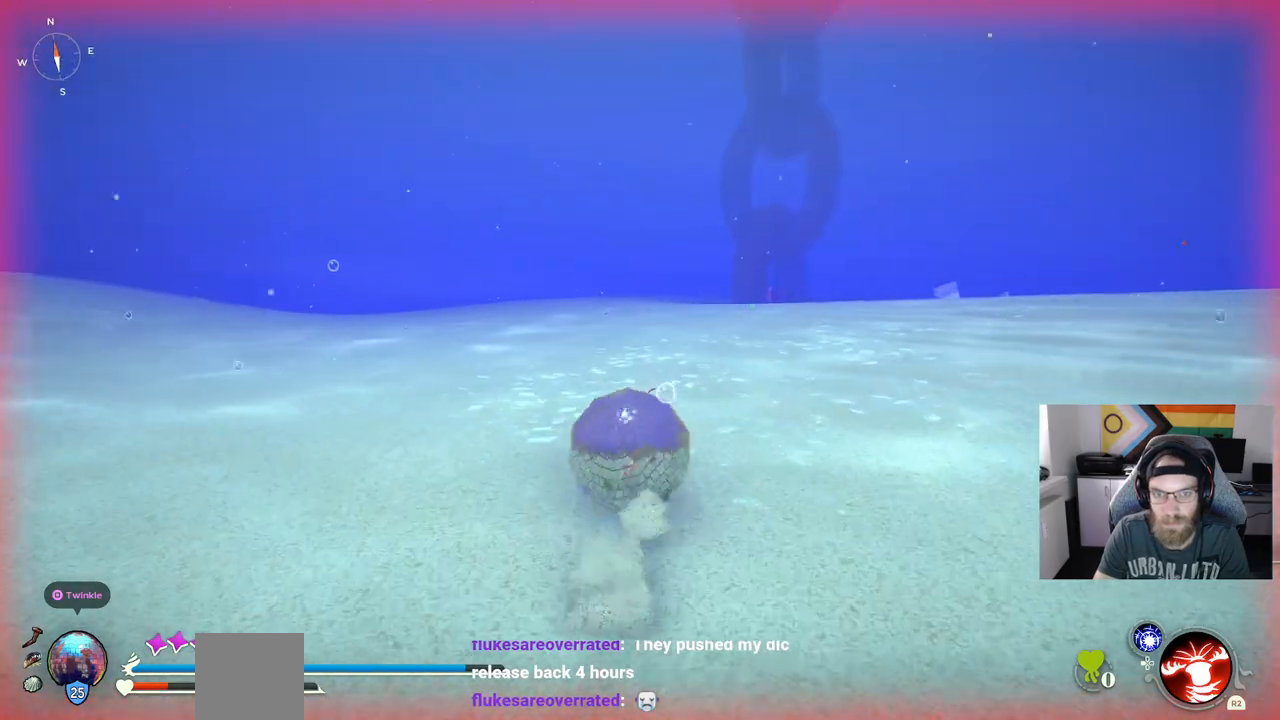
{"buttons": ["CIRCLE"], "left_stick": "up-right", "right_stick": "center", "events": []}
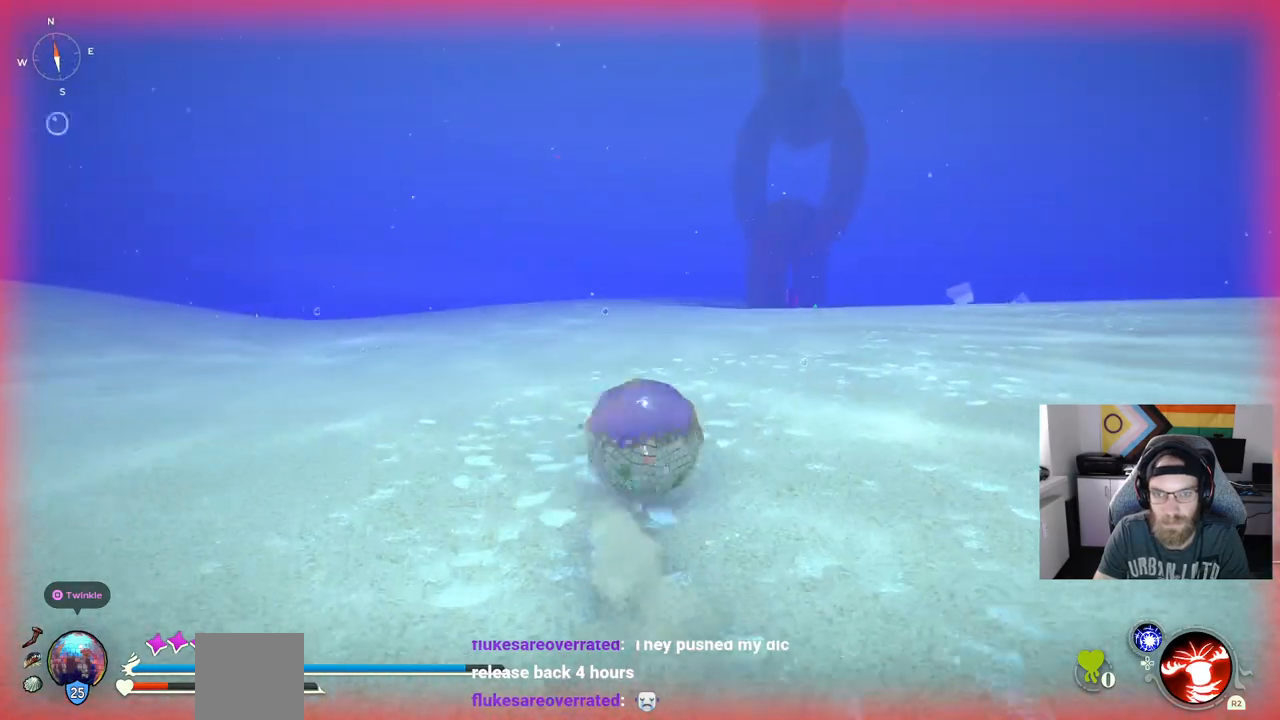
{"buttons": ["CIRCLE"], "left_stick": "up-right", "right_stick": "center", "events": []}
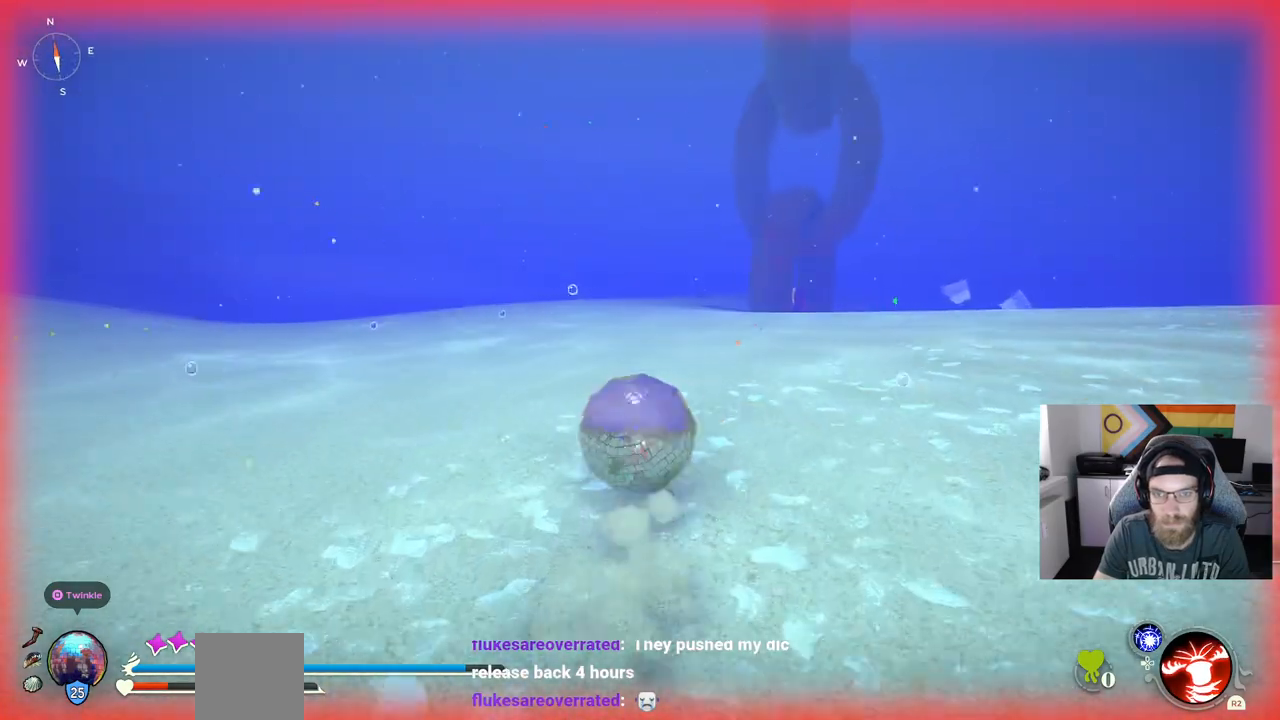
{"buttons": [], "left_stick": "up-right", "right_stick": "center", "events": [[217, "CIRCLE", "up"]]}
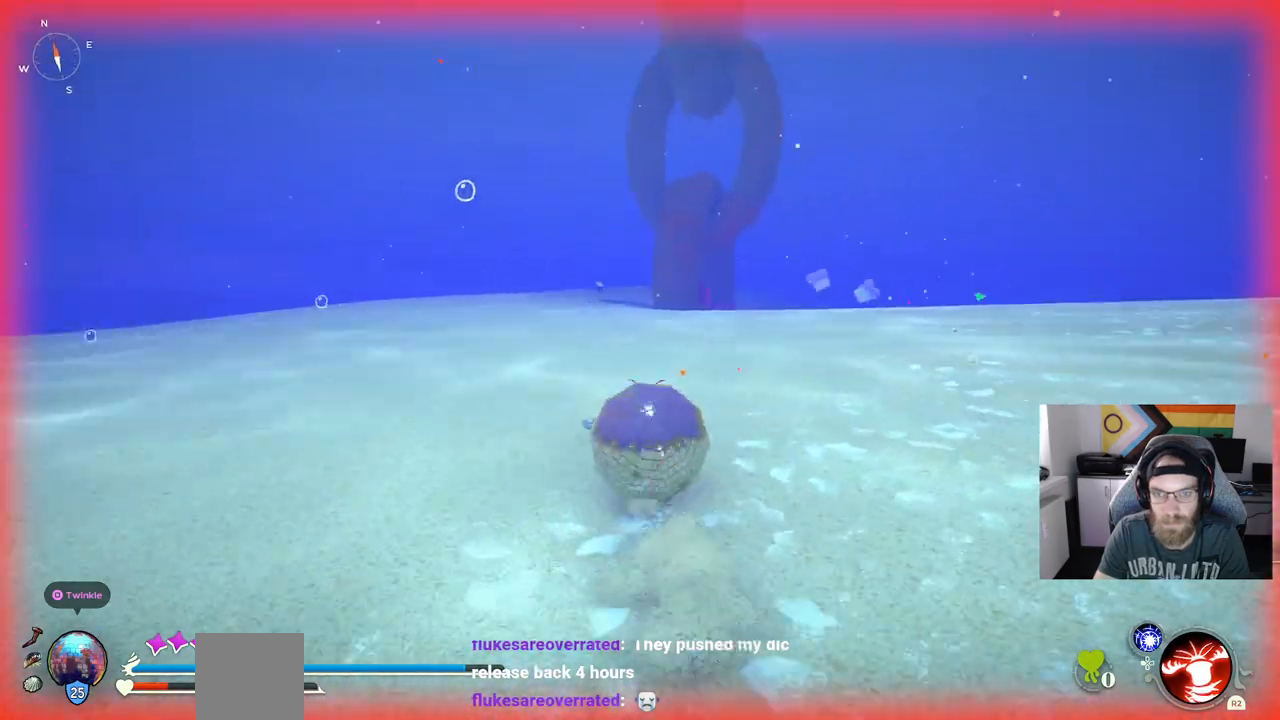
{"buttons": [], "left_stick": "up", "right_stick": "center", "events": [[200, "left_stick", "up"]]}
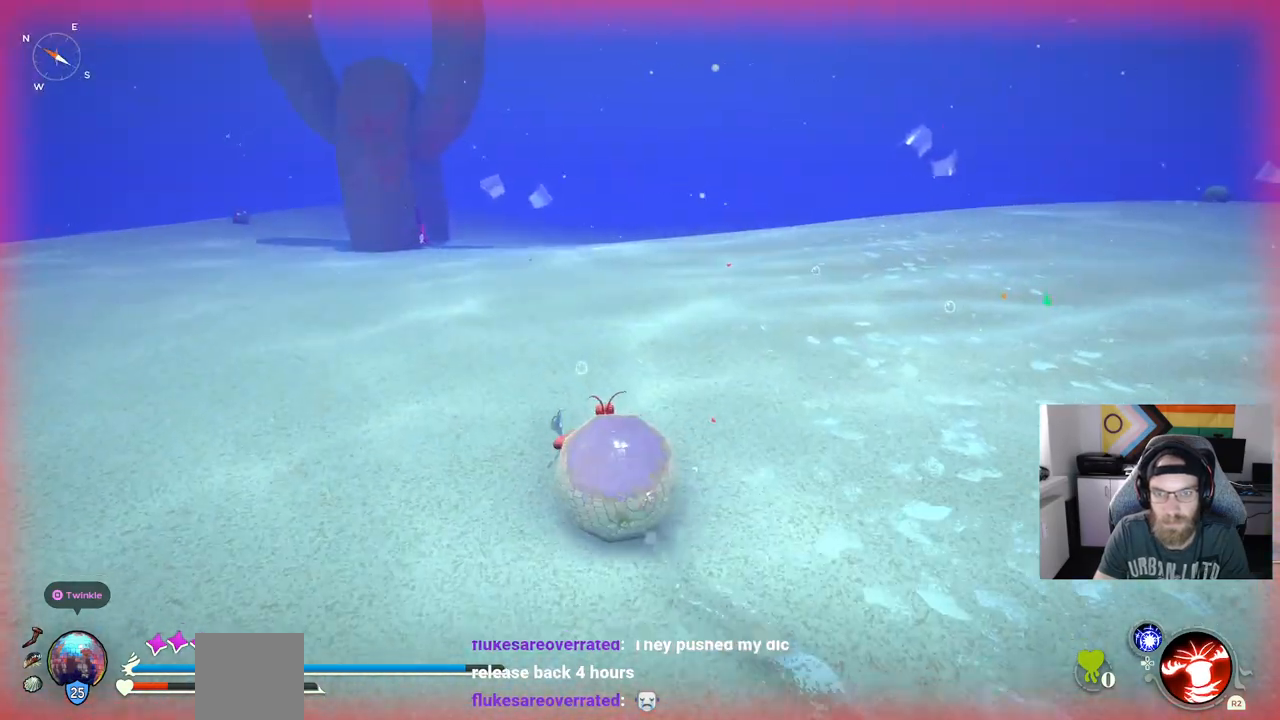
{"buttons": [], "left_stick": "up", "right_stick": "center", "events": []}
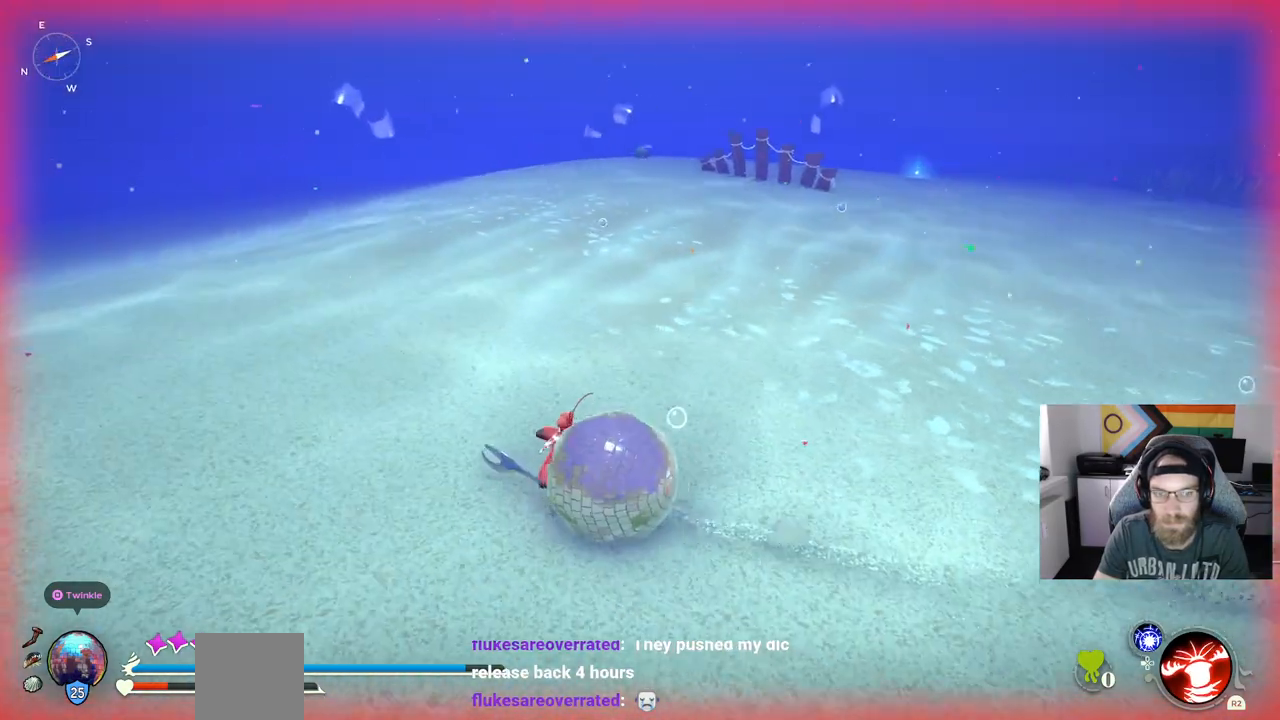
{"buttons": [], "left_stick": "up", "right_stick": "center", "events": []}
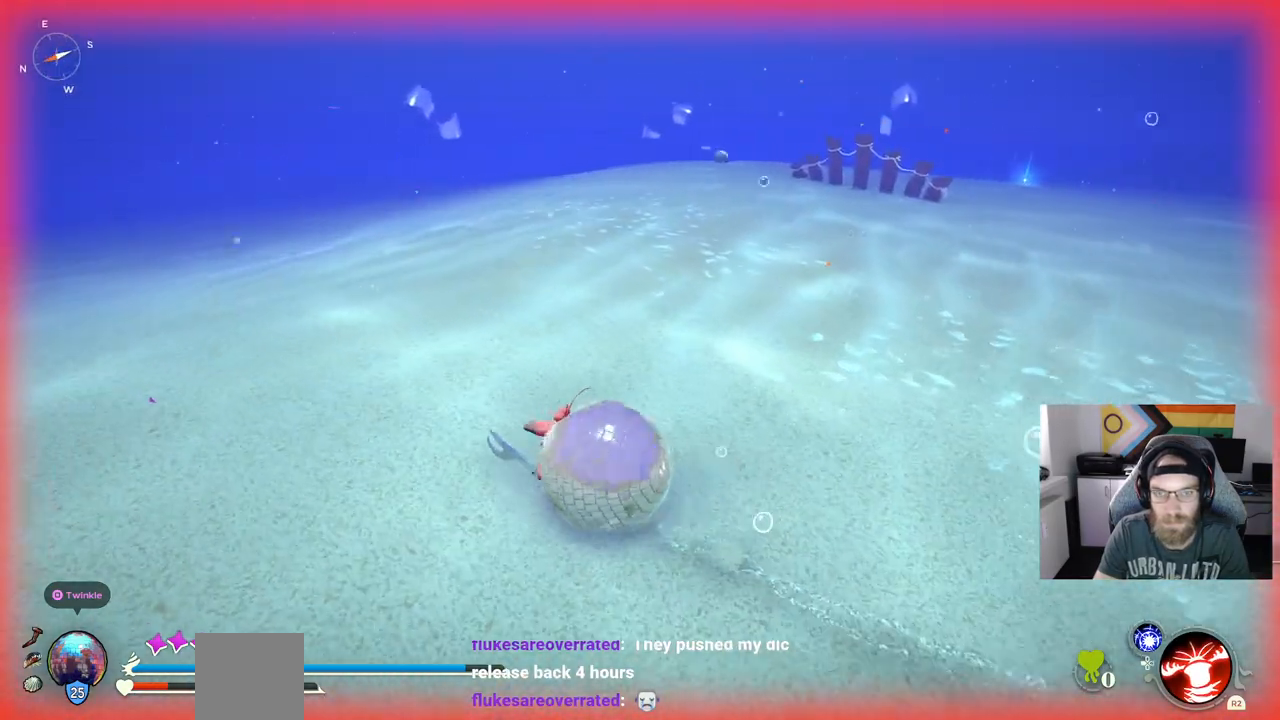
{"buttons": [], "left_stick": "up", "right_stick": "center", "events": []}
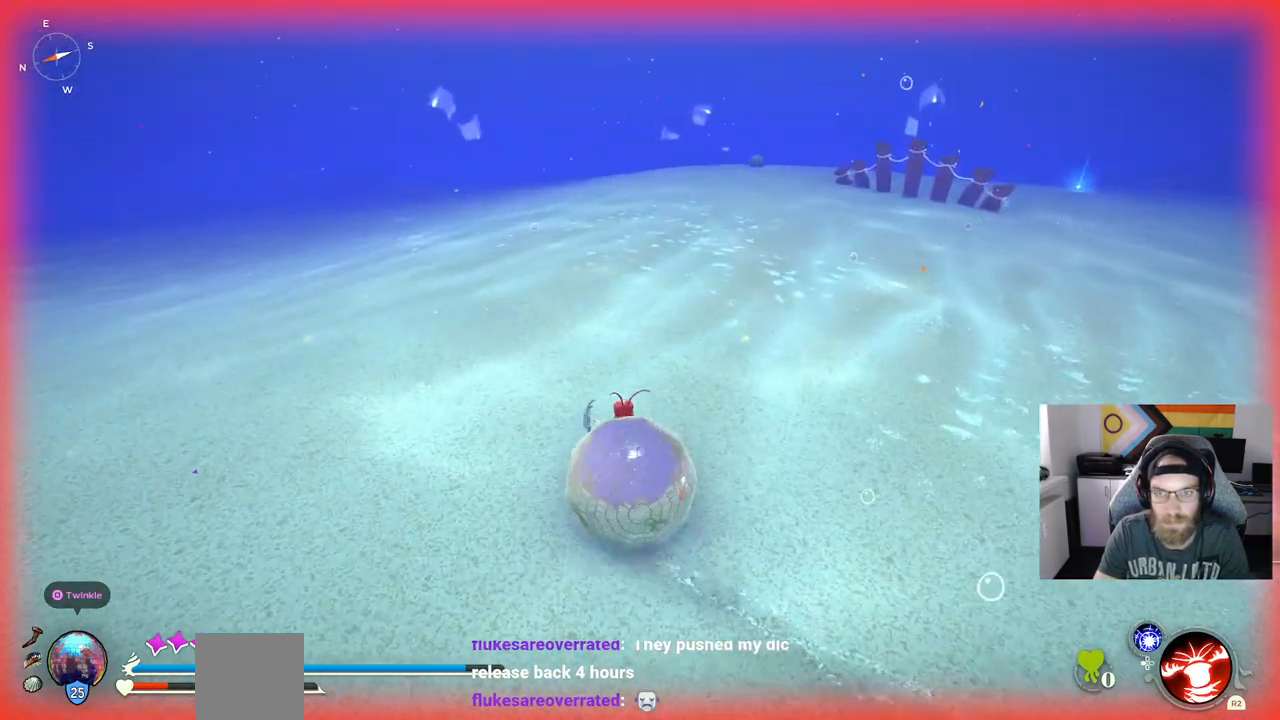
{"buttons": [], "left_stick": "up", "right_stick": "left", "events": [[467, "right_stick", "left"]]}
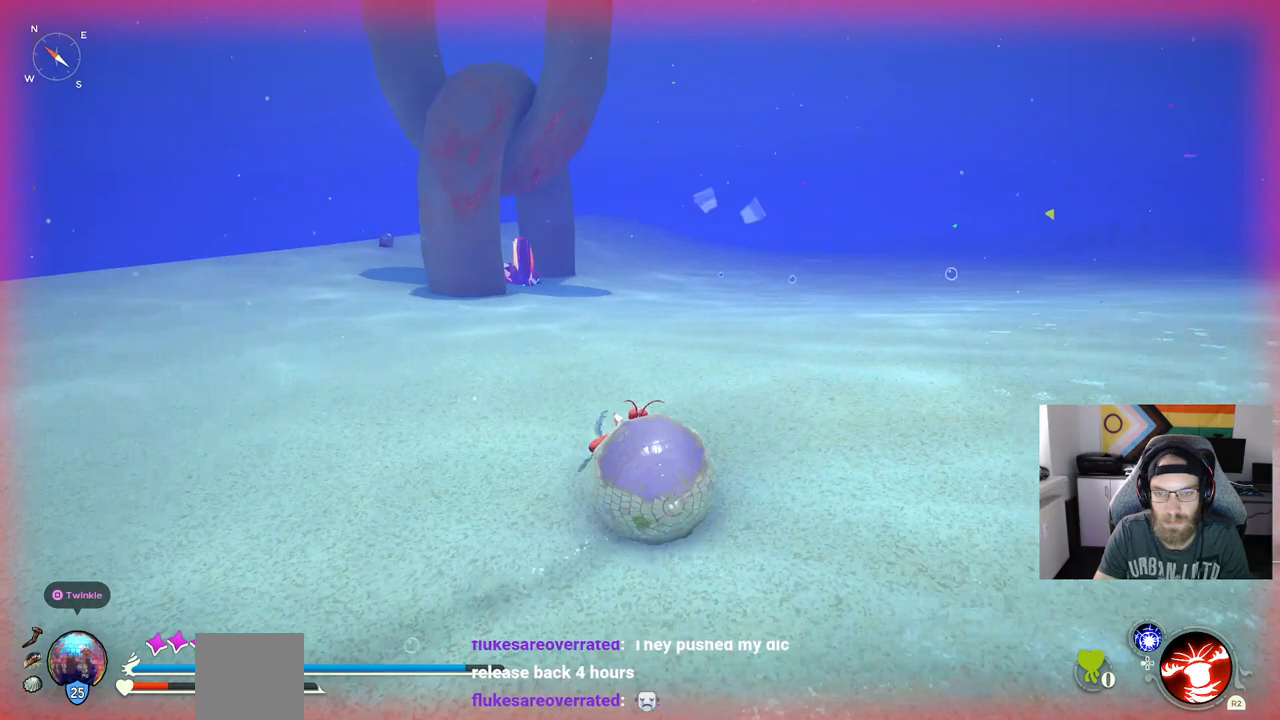
{"buttons": [], "left_stick": "up", "right_stick": "center", "events": [[283, "right_stick", "center"]]}
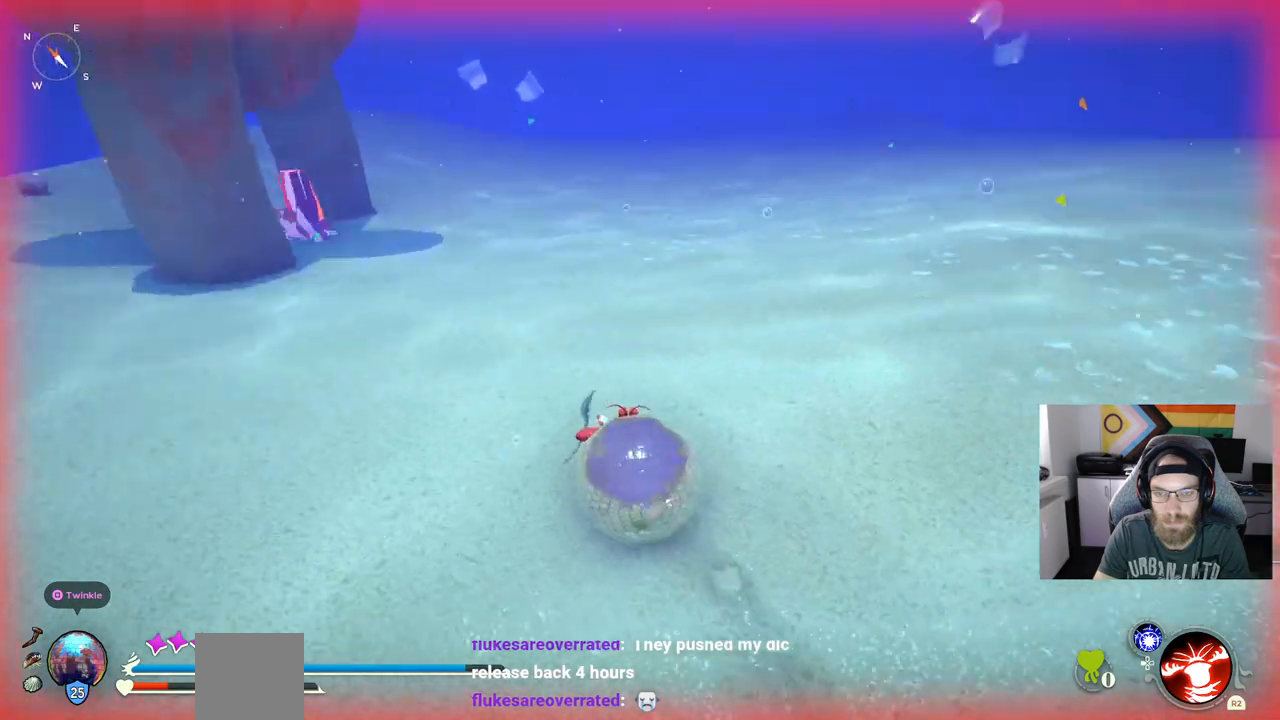
{"buttons": [], "left_stick": "up", "right_stick": "center", "events": []}
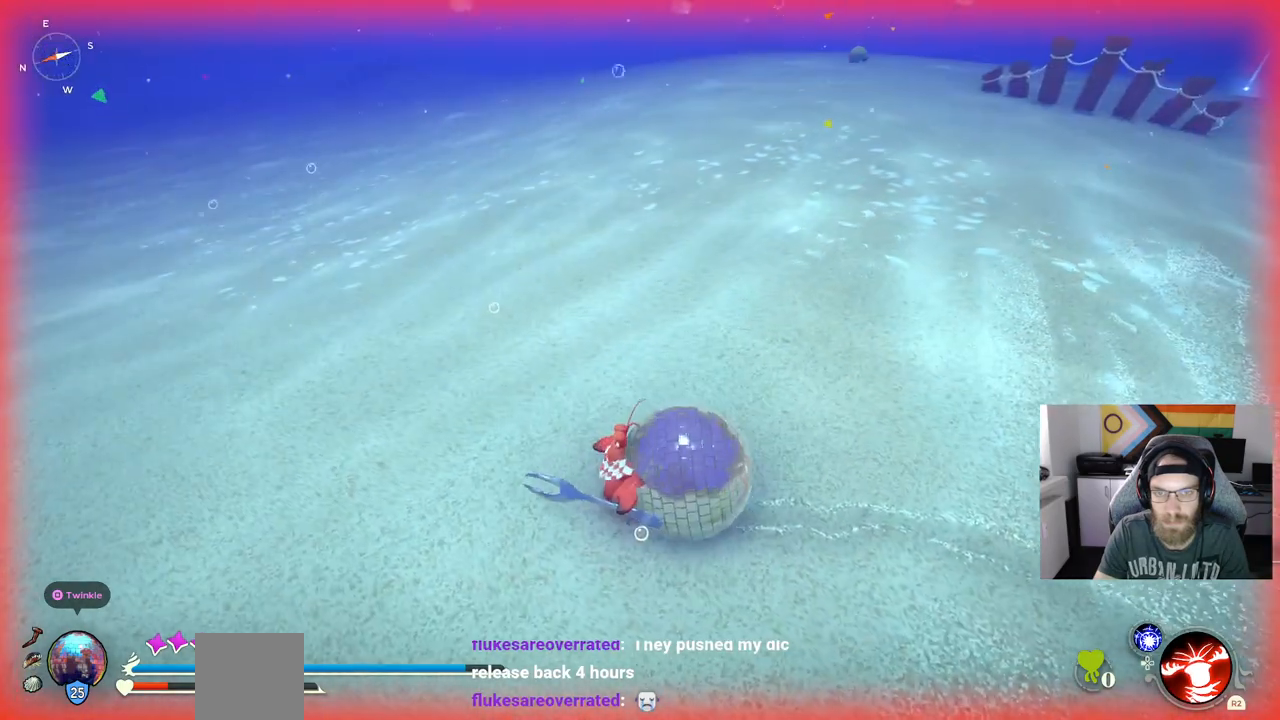
{"buttons": [], "left_stick": "up", "right_stick": "center", "events": []}
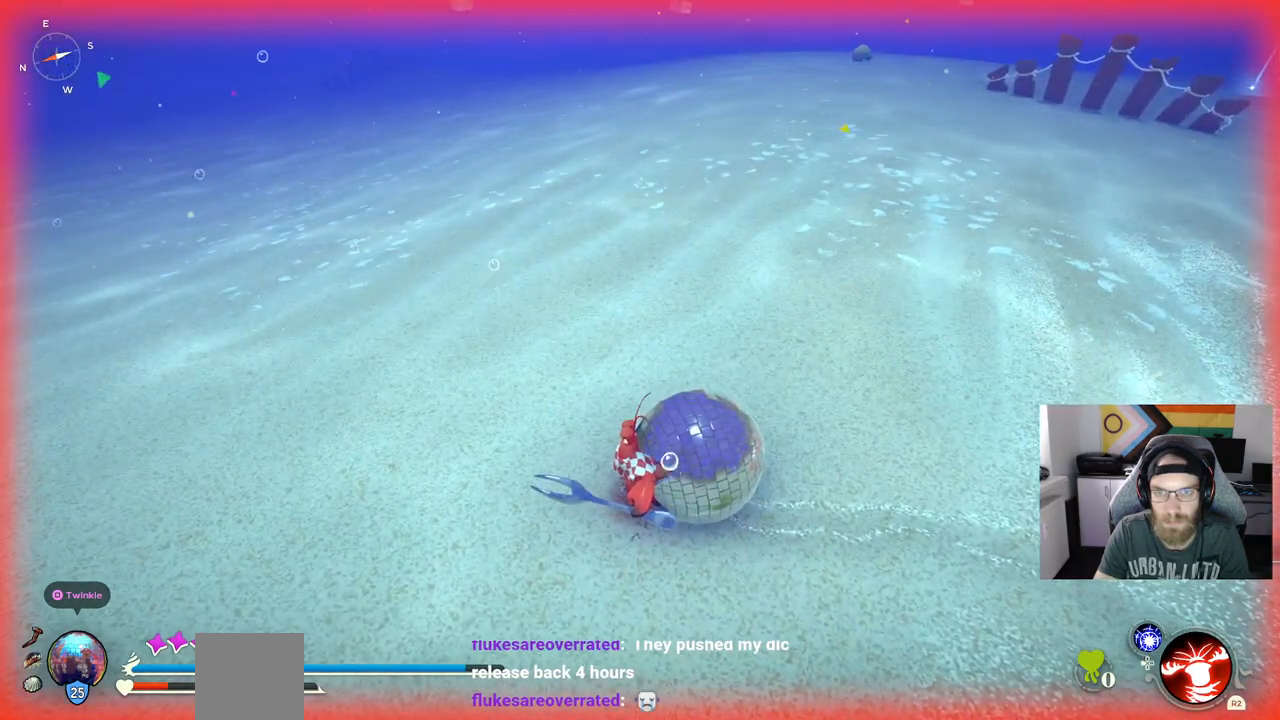
{"buttons": [], "left_stick": "up-left", "right_stick": "left", "events": [[17, "left_stick", "up-left"], [167, "right_stick", "left"]]}
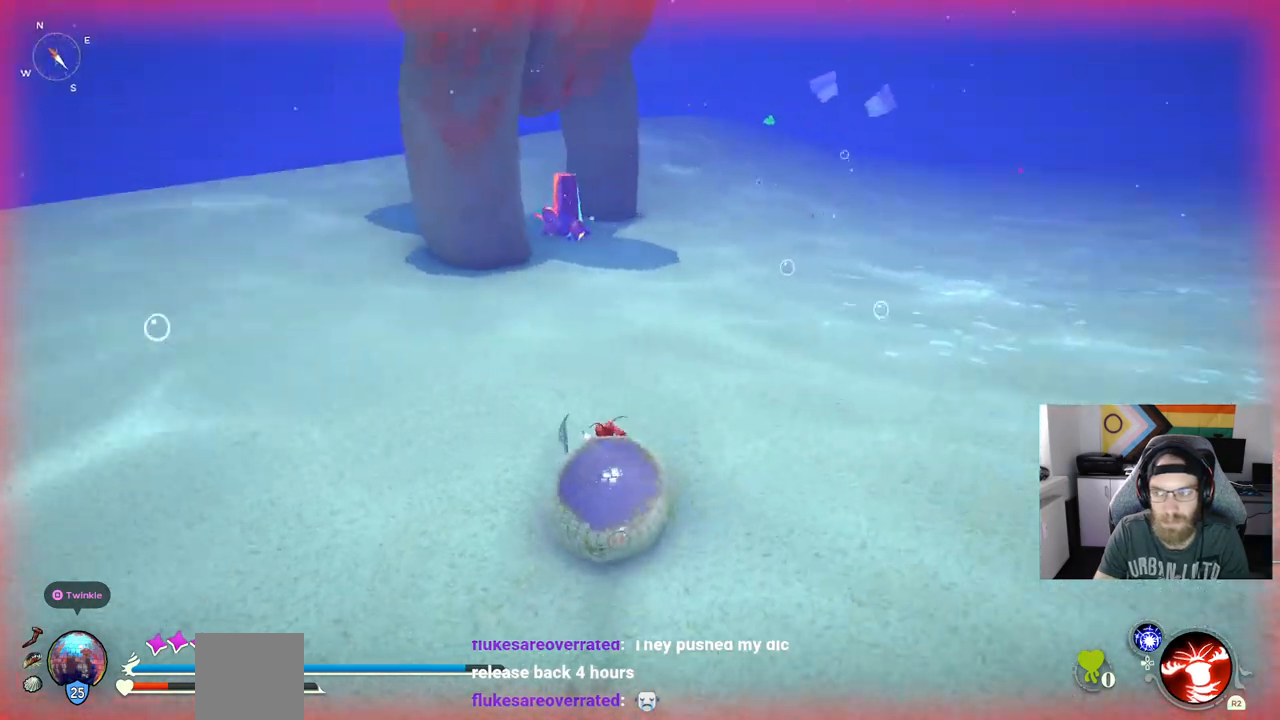
{"buttons": ["CIRCLE"], "left_stick": "up-left", "right_stick": "left", "events": [[233, "CIRCLE", "down"]]}
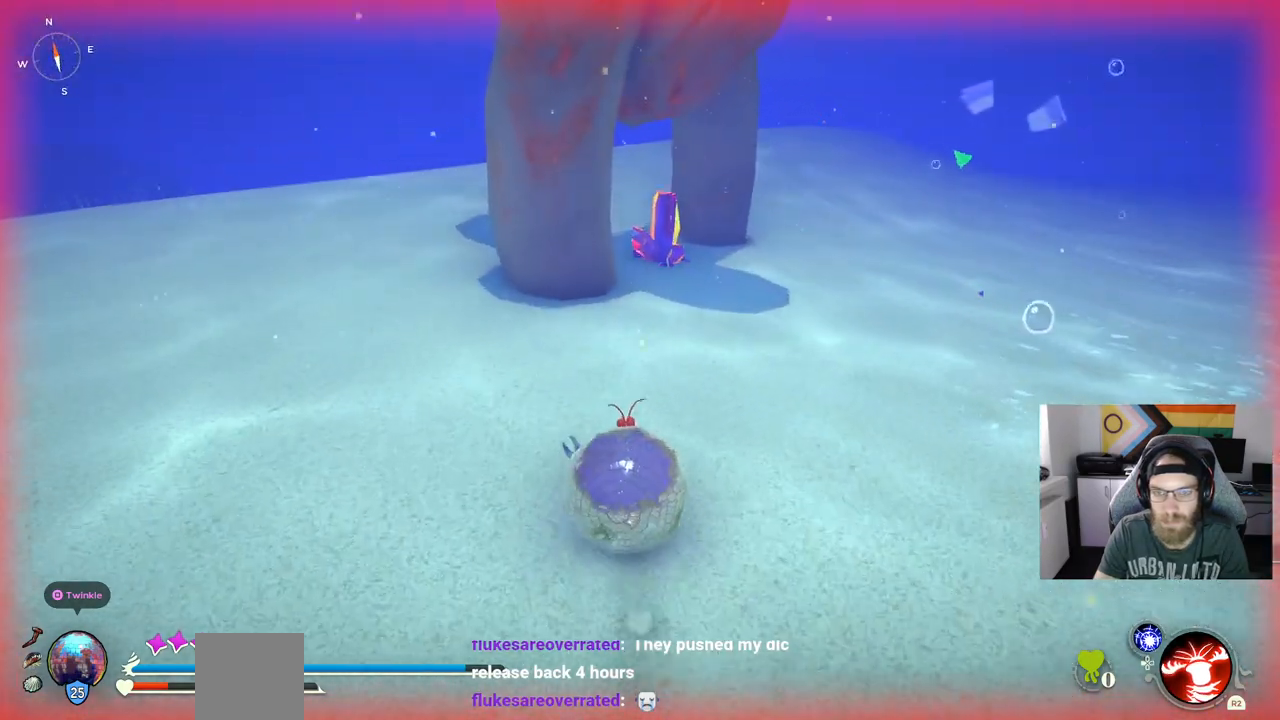
{"buttons": ["CIRCLE"], "left_stick": "up-left", "right_stick": "left", "events": []}
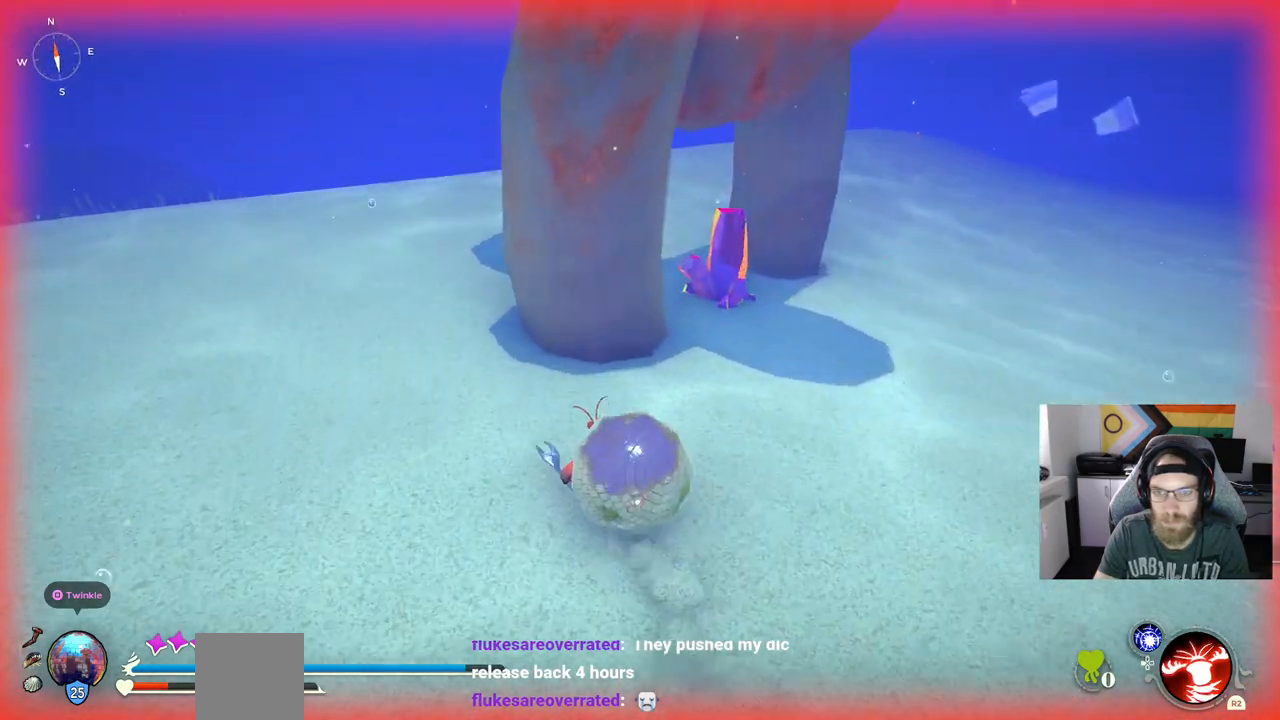
{"buttons": [], "left_stick": "up-left", "right_stick": "left", "events": [[83, "CIRCLE", "up"]]}
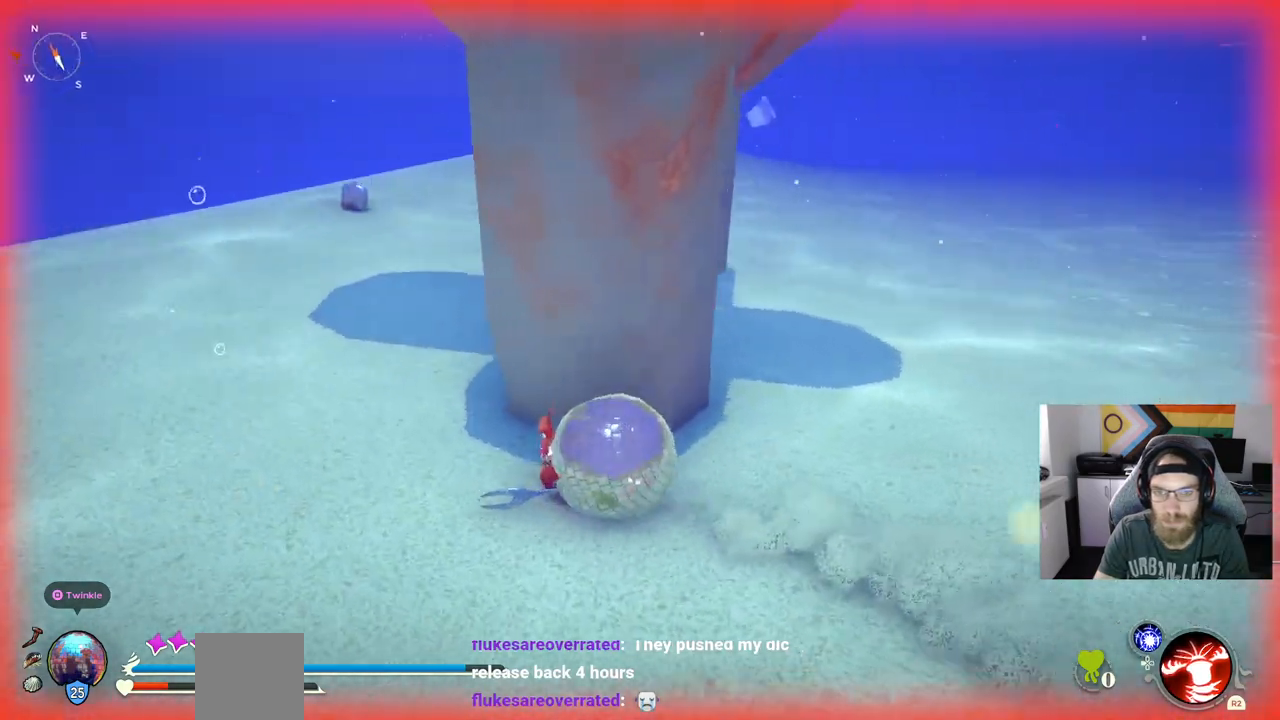
{"buttons": [], "left_stick": "up-left", "right_stick": "left", "events": []}
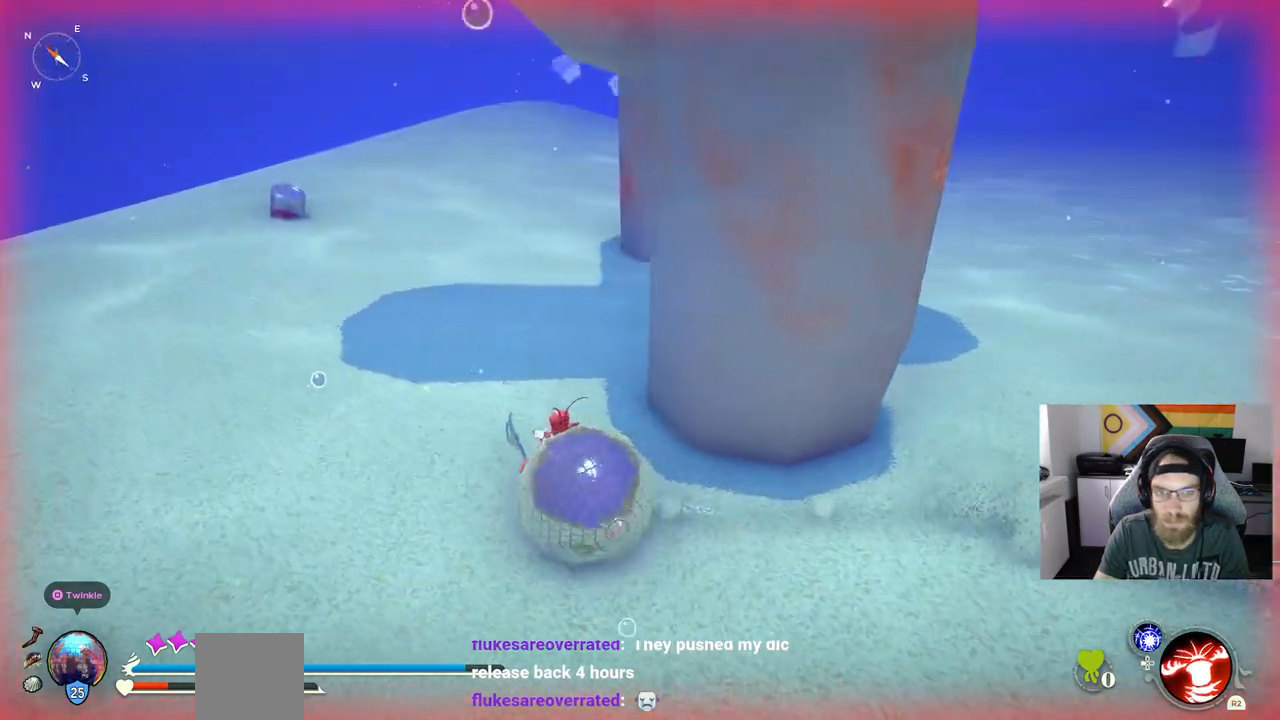
{"buttons": [], "left_stick": "up-left", "right_stick": "left", "events": []}
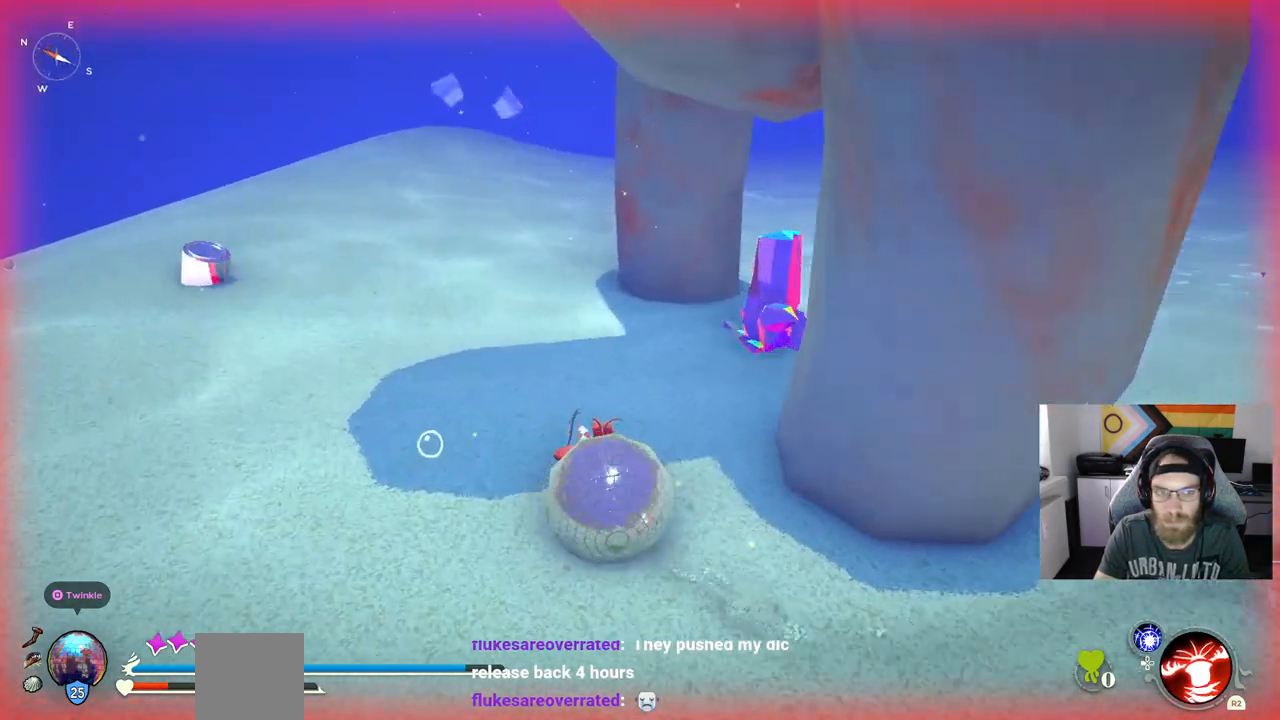
{"buttons": [], "left_stick": "up", "right_stick": "left", "events": [[17, "left_stick", "up"], [217, "R1", "down"], [367, "R1", "up"]]}
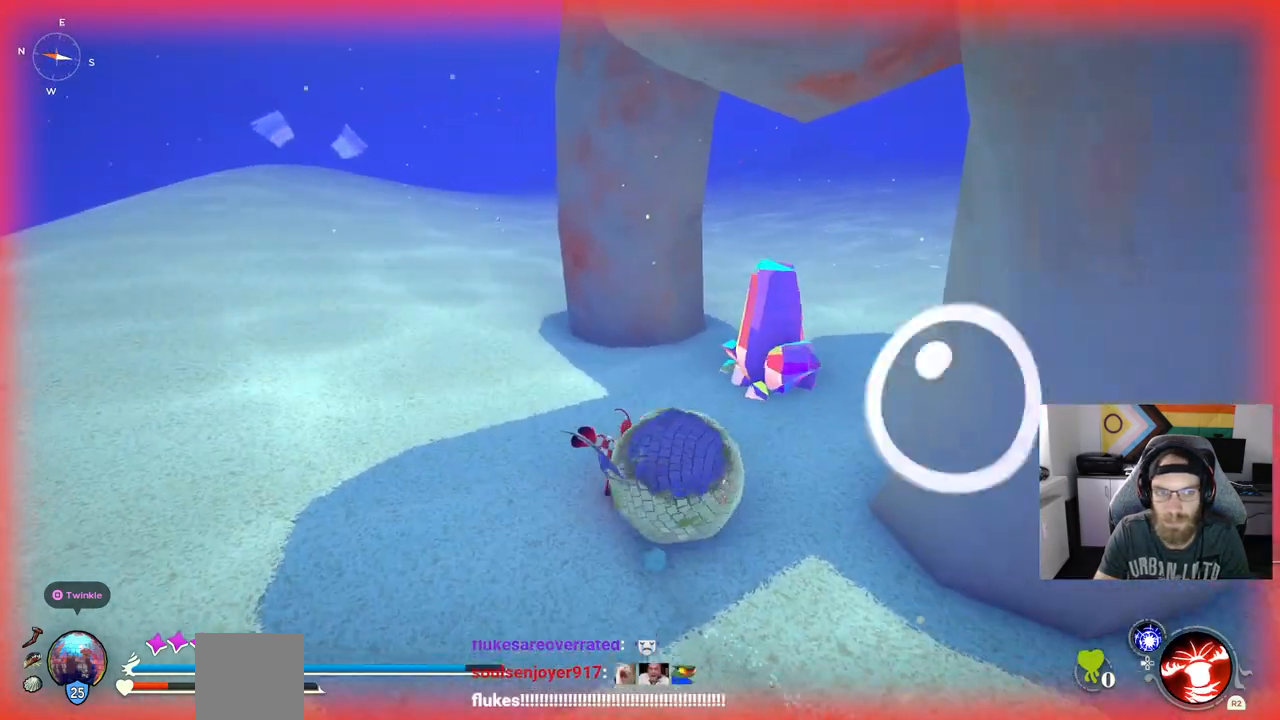
{"buttons": [], "left_stick": "up", "right_stick": "center", "events": [[67, "right_stick", "center"], [350, "R1", "down"], [500, "R1", "up"]]}
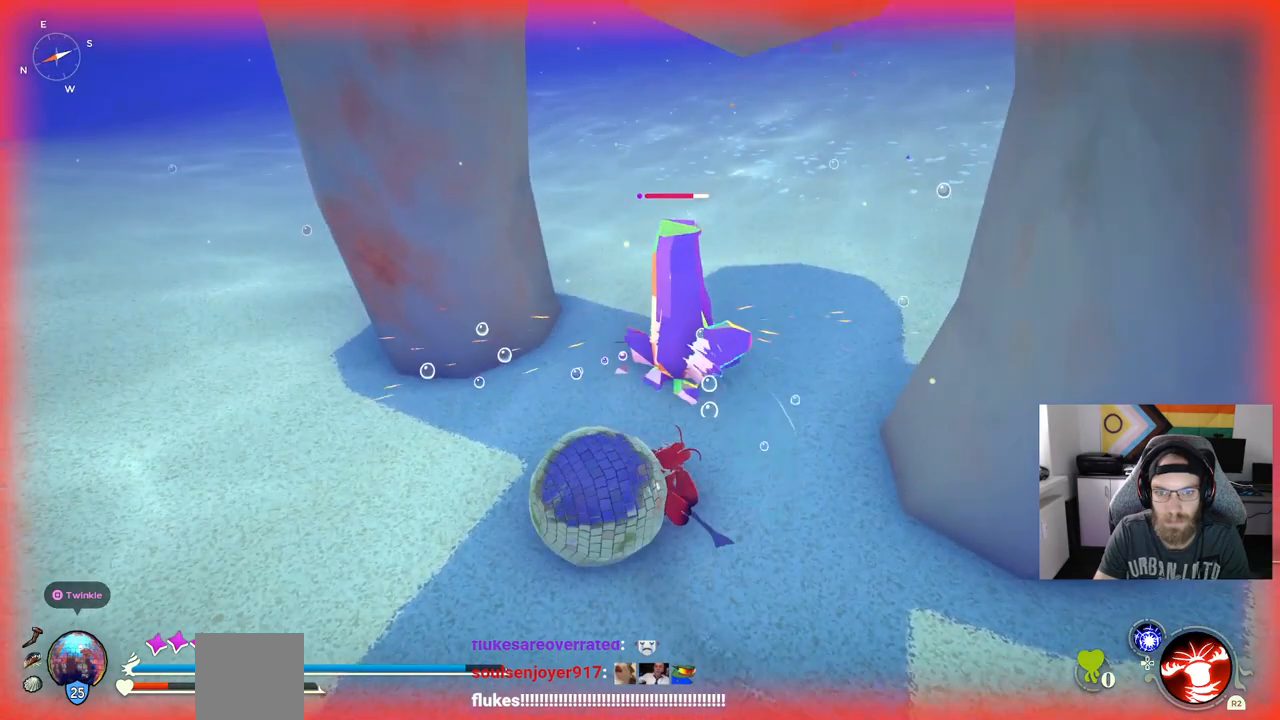
{"buttons": ["R1"], "left_stick": "up", "right_stick": "center", "events": [[467, "R1", "down"]]}
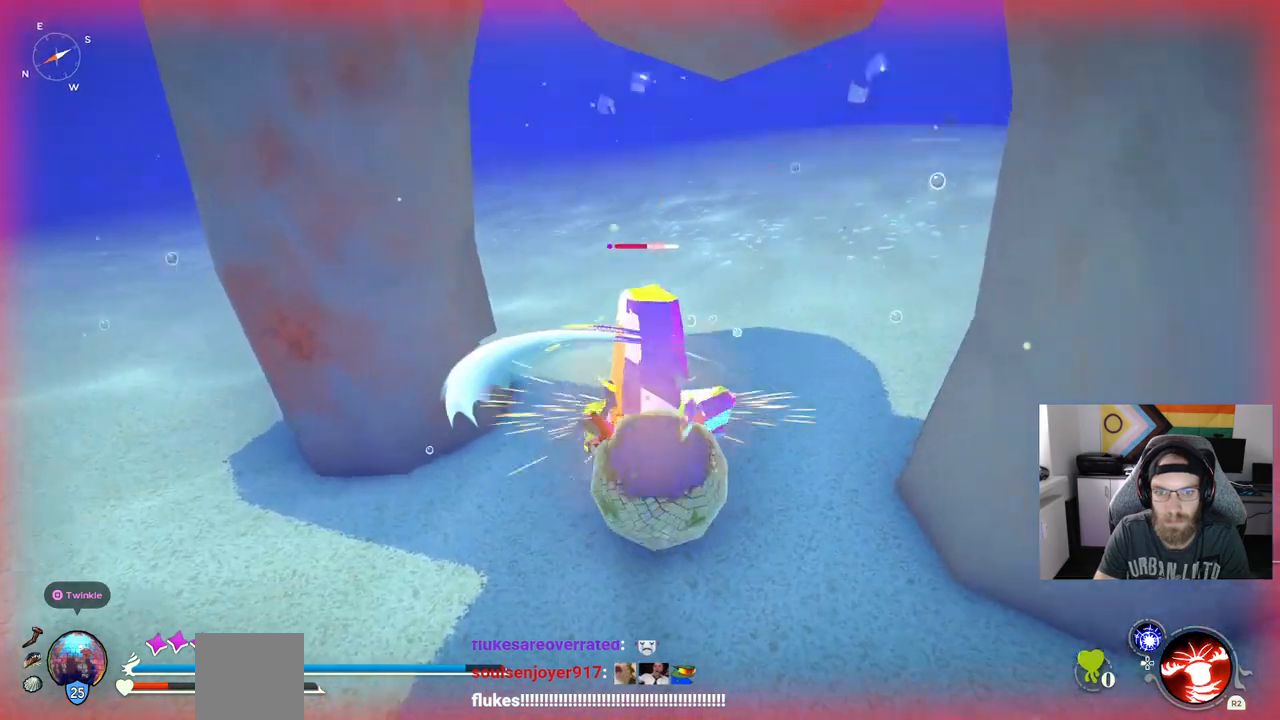
{"buttons": [], "left_stick": "up", "right_stick": "center", "events": [[117, "R1", "up"]]}
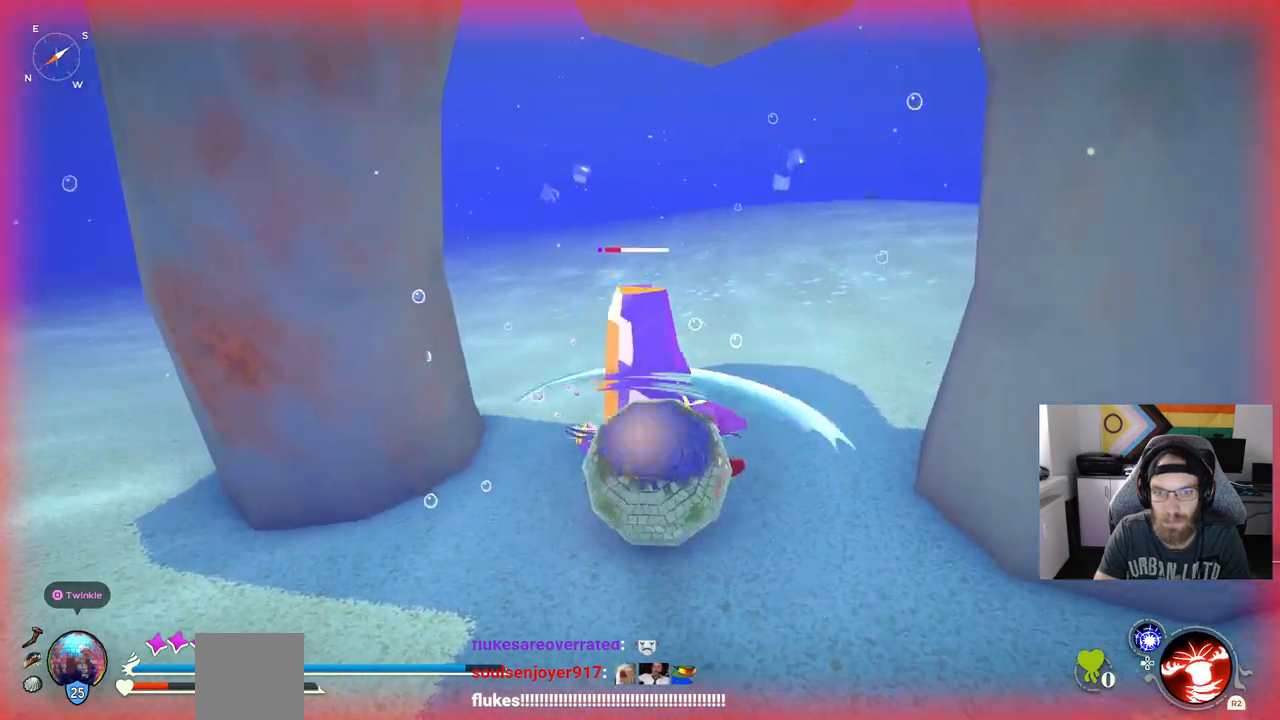
{"buttons": [], "left_stick": "up", "right_stick": "center", "events": [[117, "R1", "down"], [233, "R1", "up"]]}
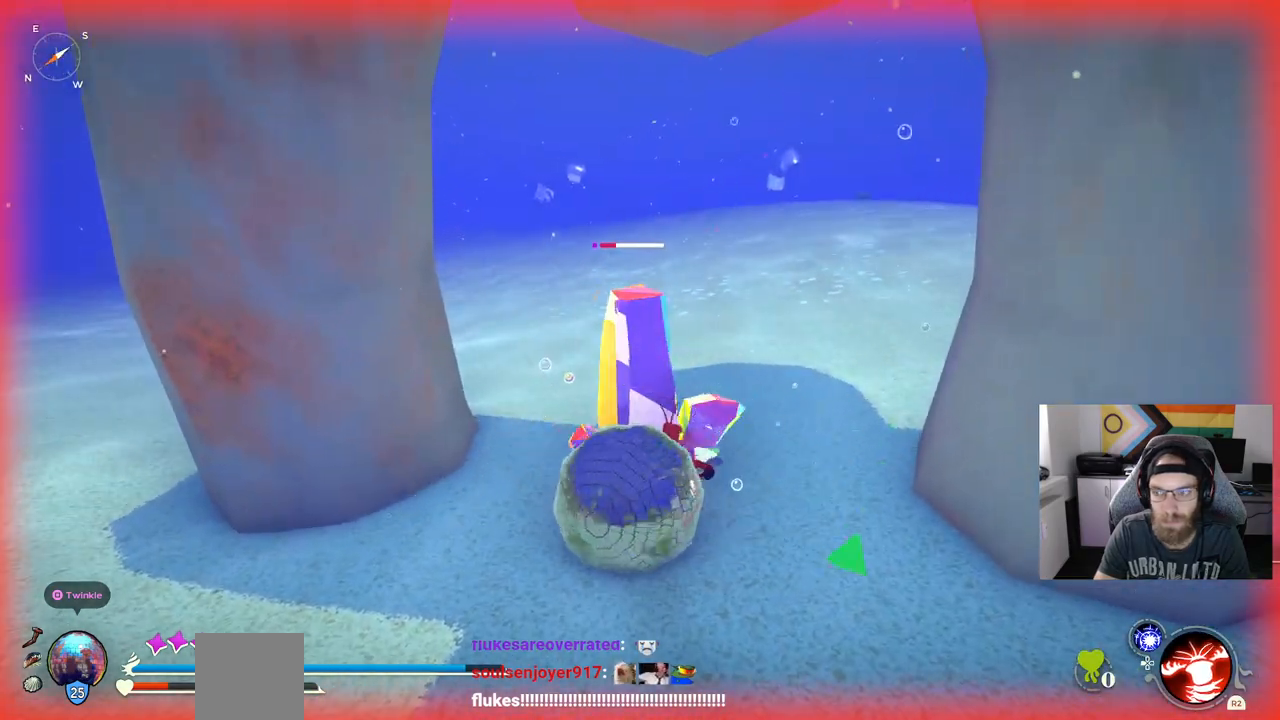
{"buttons": [], "left_stick": "up", "right_stick": "center", "events": []}
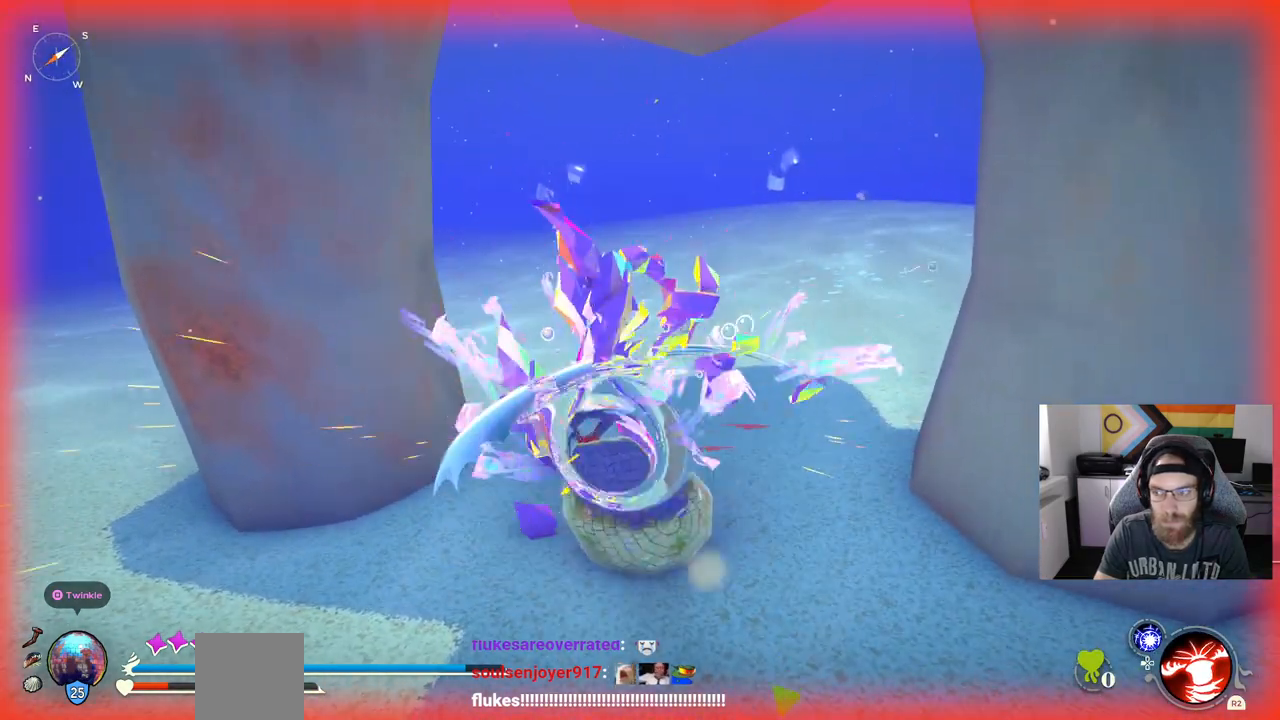
{"buttons": [], "left_stick": "up", "right_stick": "center", "events": []}
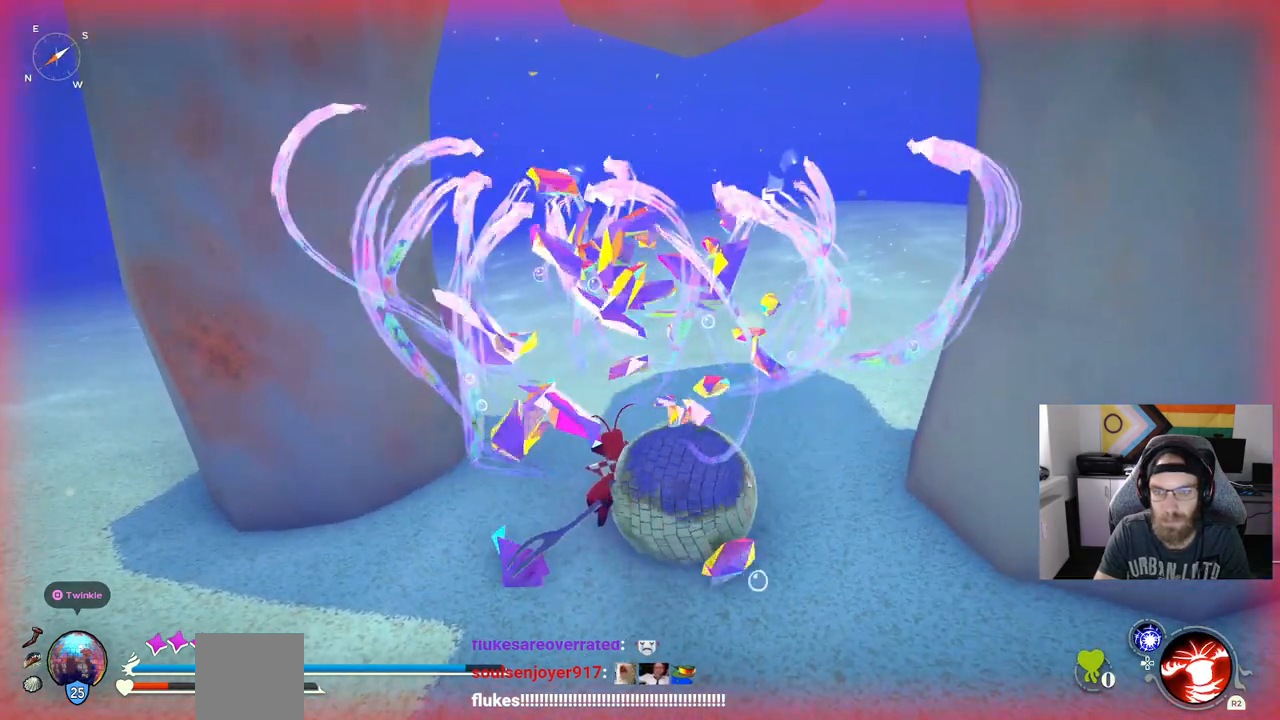
{"buttons": [], "left_stick": "left", "right_stick": "center", "events": [[317, "left_stick", "left"]]}